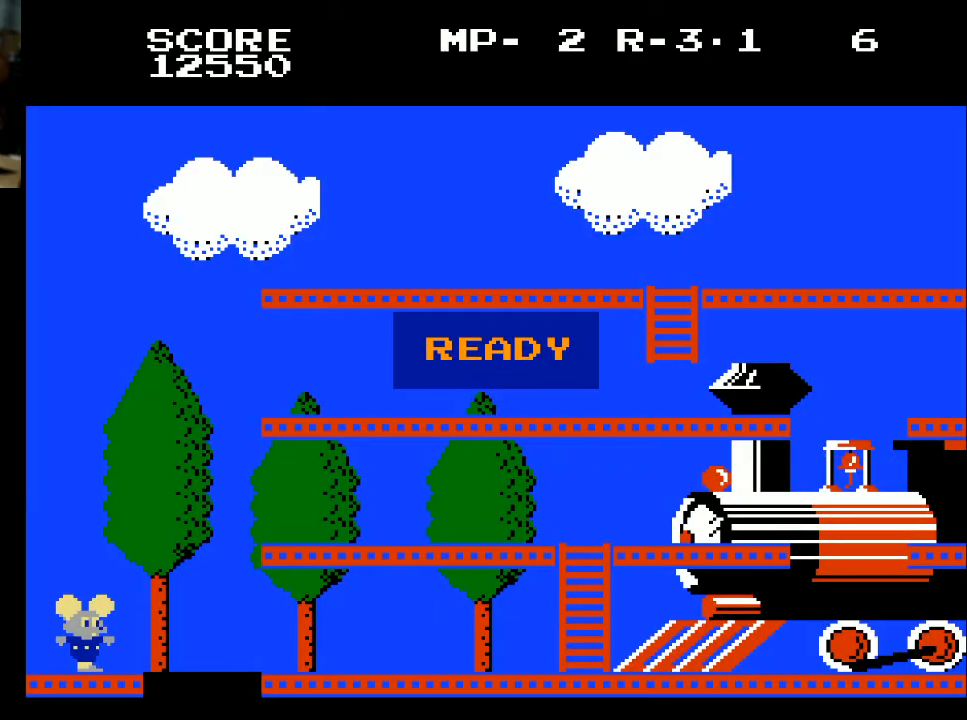
Gameplay with a controller (Xbox layout); each line is a JSON object with the inputs held at the frame after it. "events" lists button and stick changes between this image and that frame as [ms after this image, input, new state], when the widget could be followed in between.
{"buttons": ["DPAD_RIGHT"], "left_stick": "center", "right_stick": "center", "events": [[133, "DPAD_RIGHT", "down"]]}
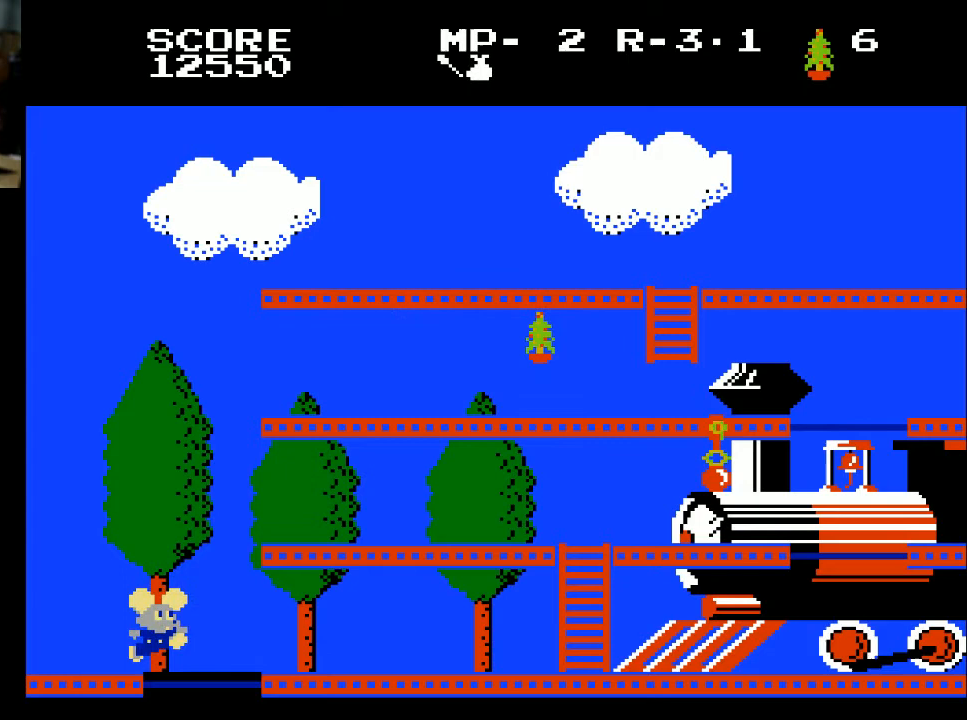
{"buttons": [], "left_stick": "center", "right_stick": "center", "events": [[133, "DPAD_RIGHT", "up"]]}
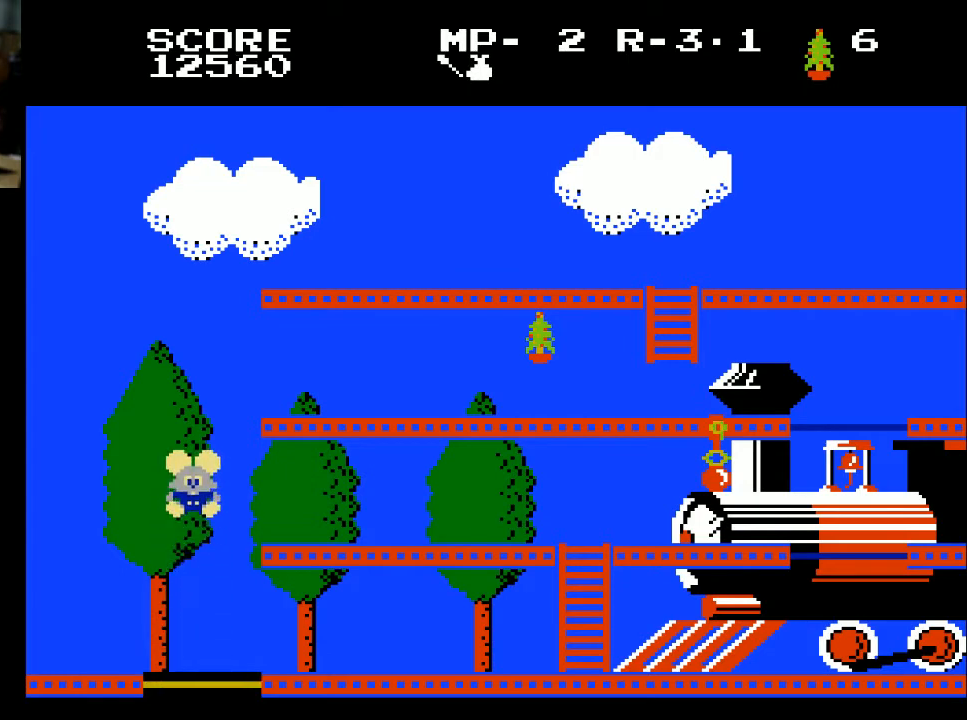
{"buttons": ["DPAD_RIGHT"], "left_stick": "center", "right_stick": "center", "events": [[167, "DPAD_RIGHT", "down"]]}
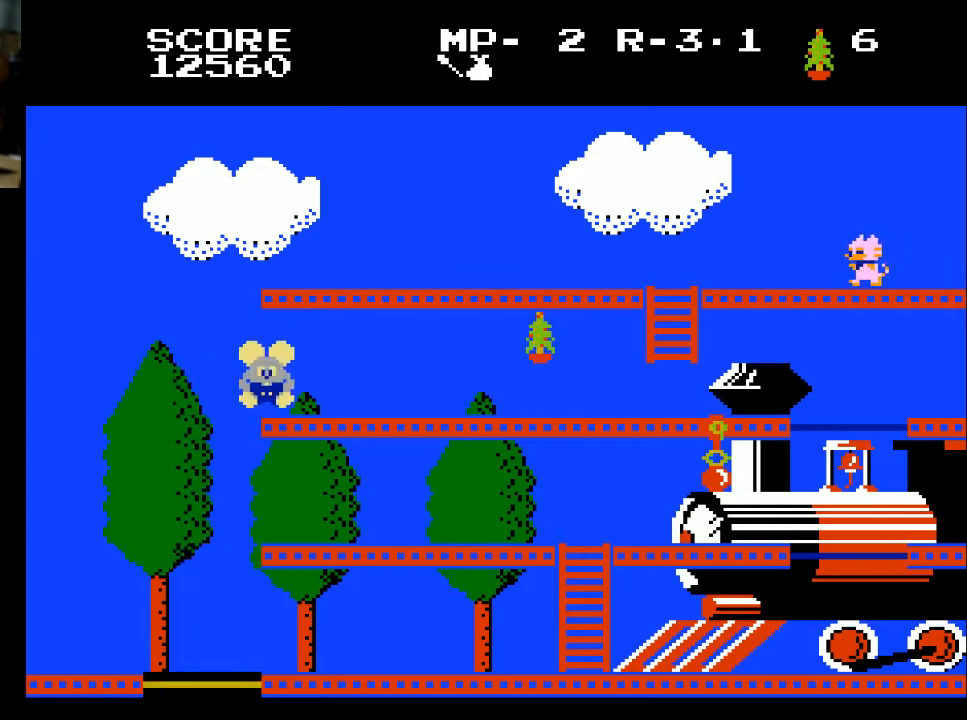
{"buttons": ["DPAD_RIGHT"], "left_stick": "center", "right_stick": "center", "events": []}
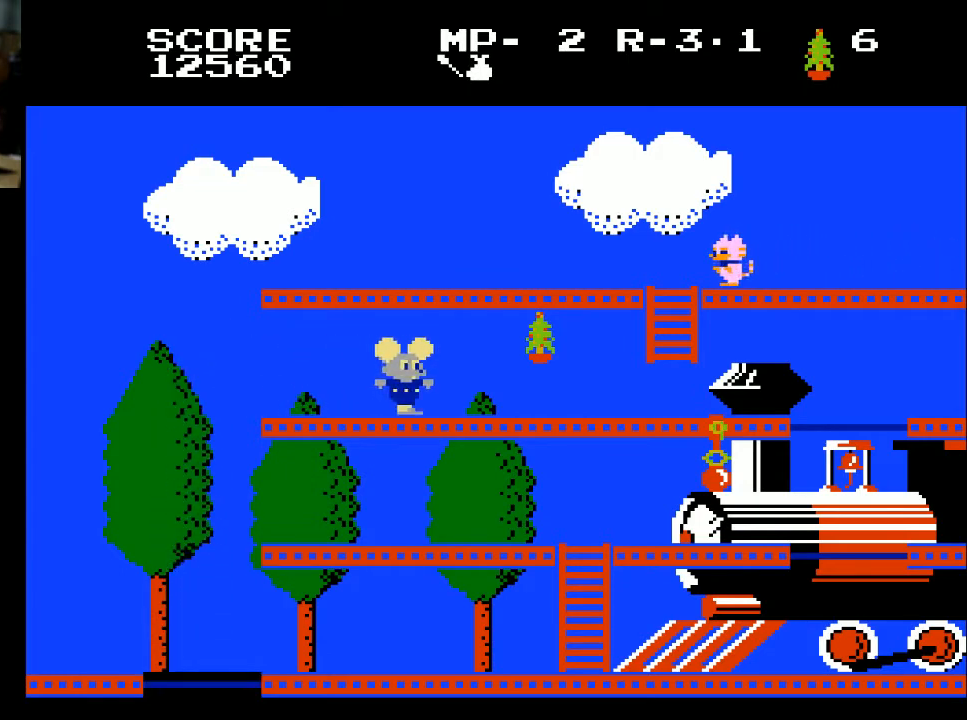
{"buttons": ["DPAD_RIGHT"], "left_stick": "center", "right_stick": "center", "events": [[367, "X", "down"], [467, "X", "up"]]}
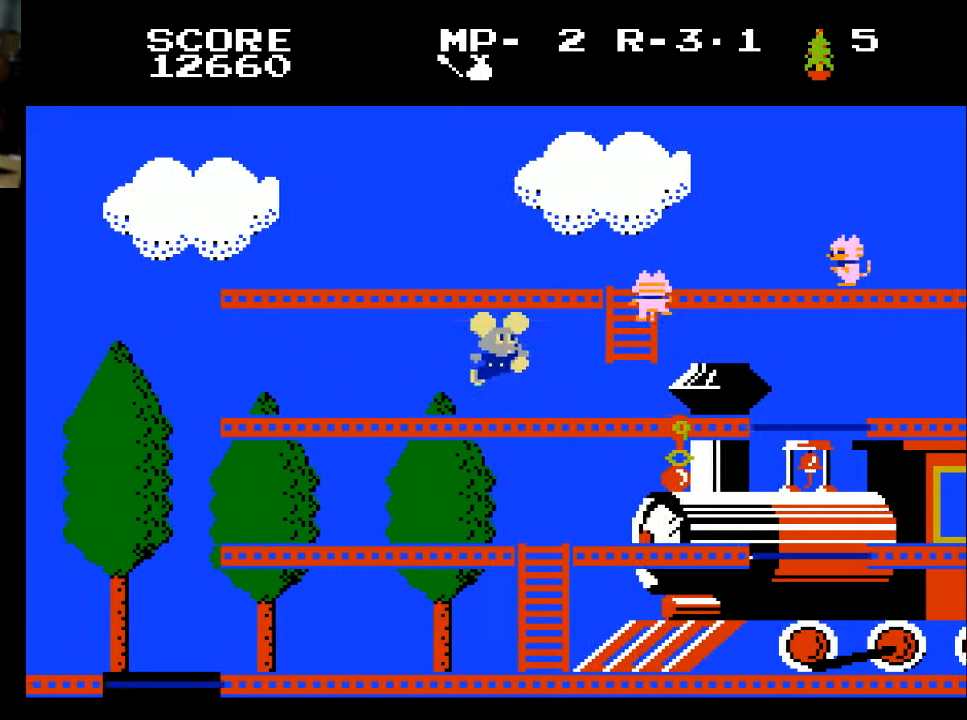
{"buttons": ["DPAD_LEFT"], "left_stick": "center", "right_stick": "center", "events": [[67, "DPAD_RIGHT", "up"], [133, "DPAD_LEFT", "down"]]}
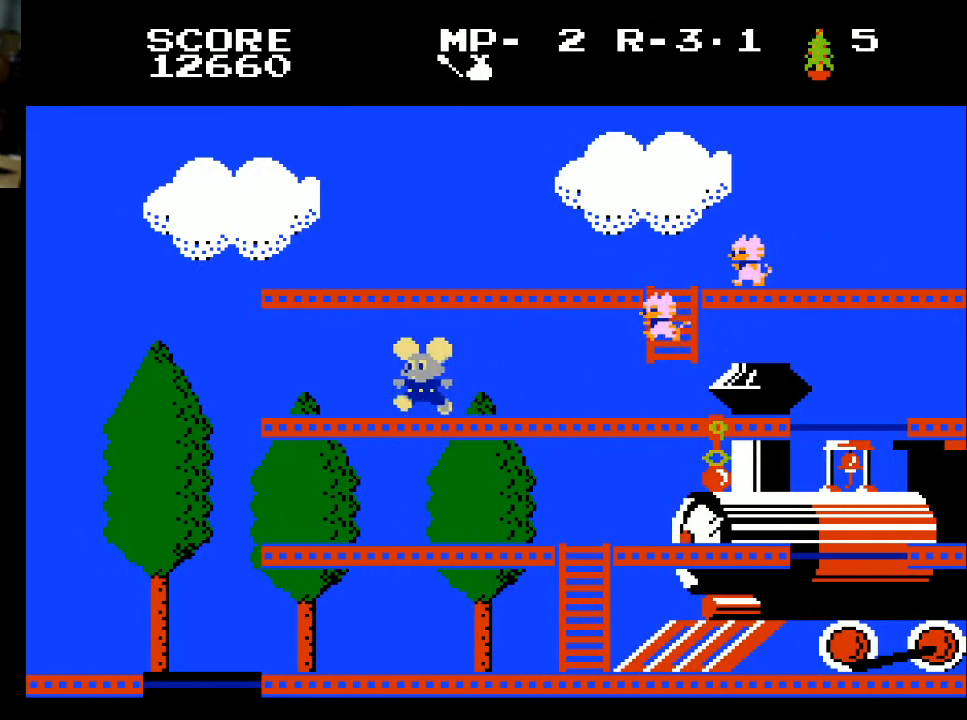
{"buttons": ["DPAD_LEFT"], "left_stick": "center", "right_stick": "center", "events": []}
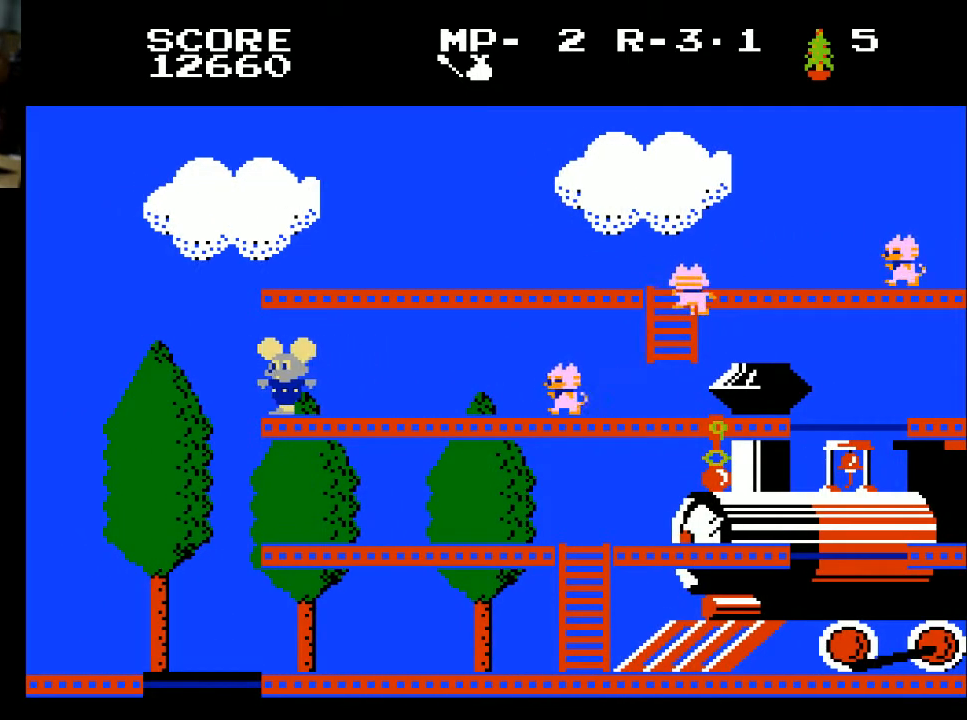
{"buttons": [], "left_stick": "center", "right_stick": "center", "events": [[367, "DPAD_LEFT", "up"]]}
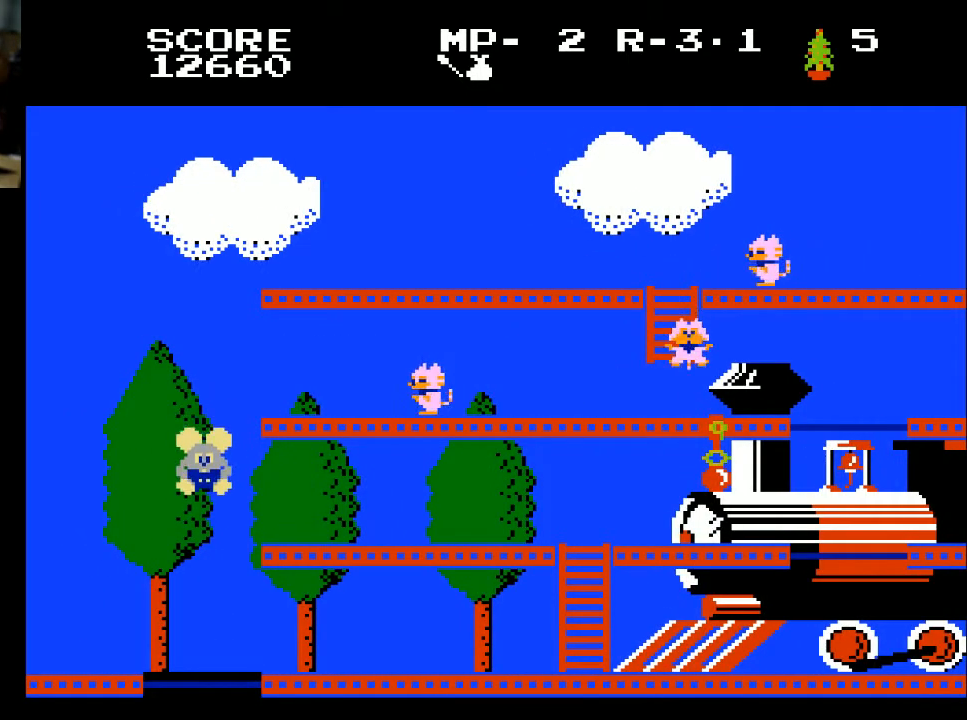
{"buttons": [], "left_stick": "center", "right_stick": "center", "events": []}
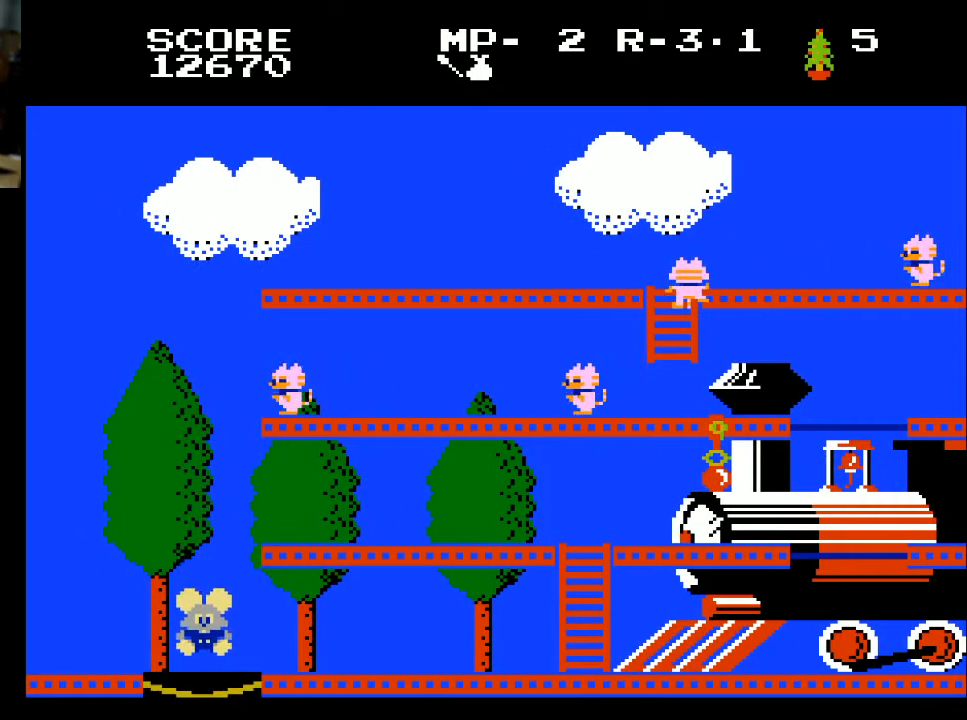
{"buttons": ["DPAD_RIGHT"], "left_stick": "center", "right_stick": "center", "events": [[133, "DPAD_RIGHT", "down"]]}
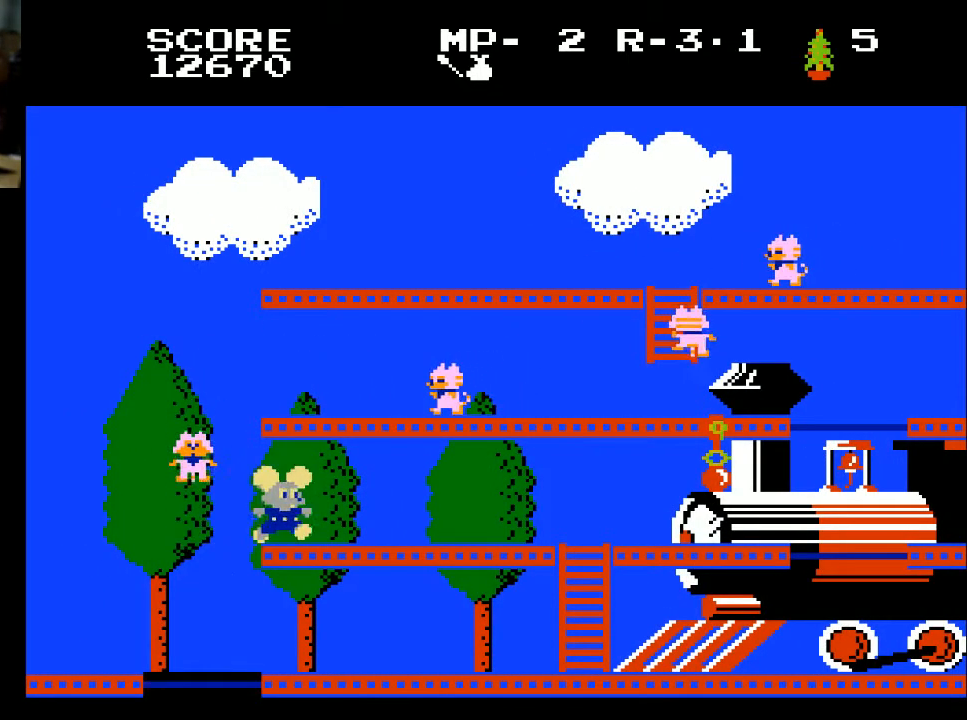
{"buttons": ["DPAD_RIGHT"], "left_stick": "center", "right_stick": "center", "events": []}
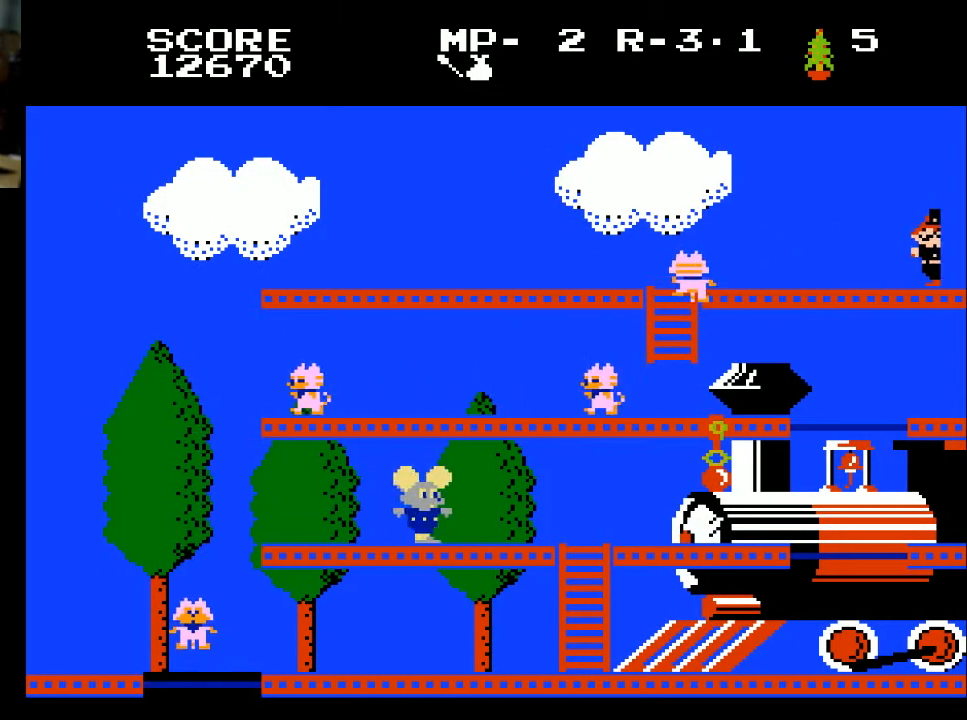
{"buttons": ["DPAD_RIGHT"], "left_stick": "center", "right_stick": "center", "events": []}
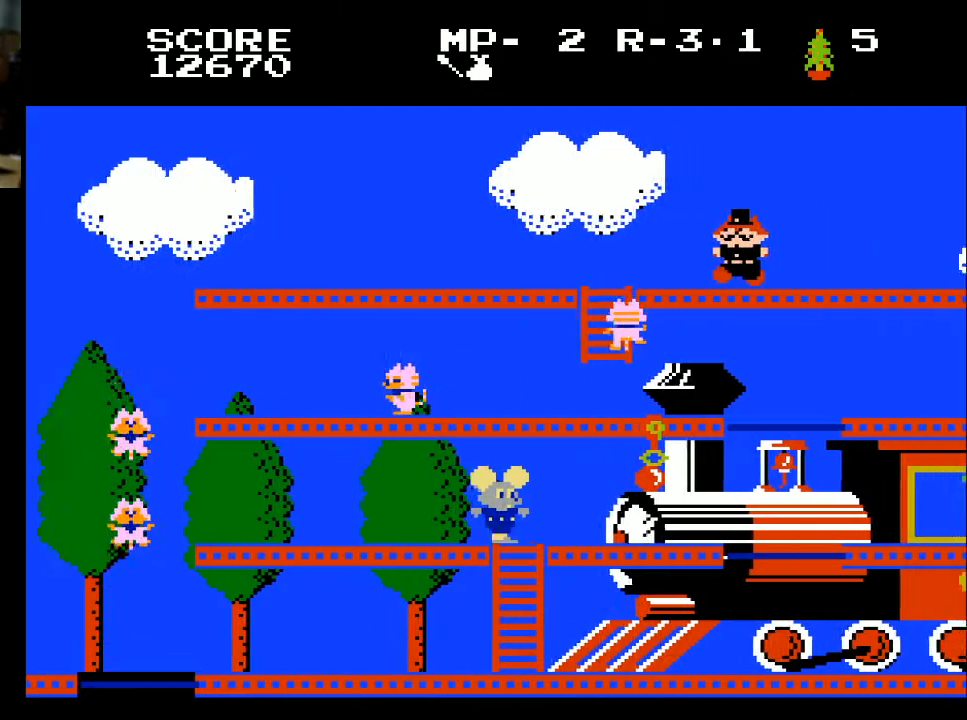
{"buttons": ["DPAD_RIGHT"], "left_stick": "center", "right_stick": "center", "events": []}
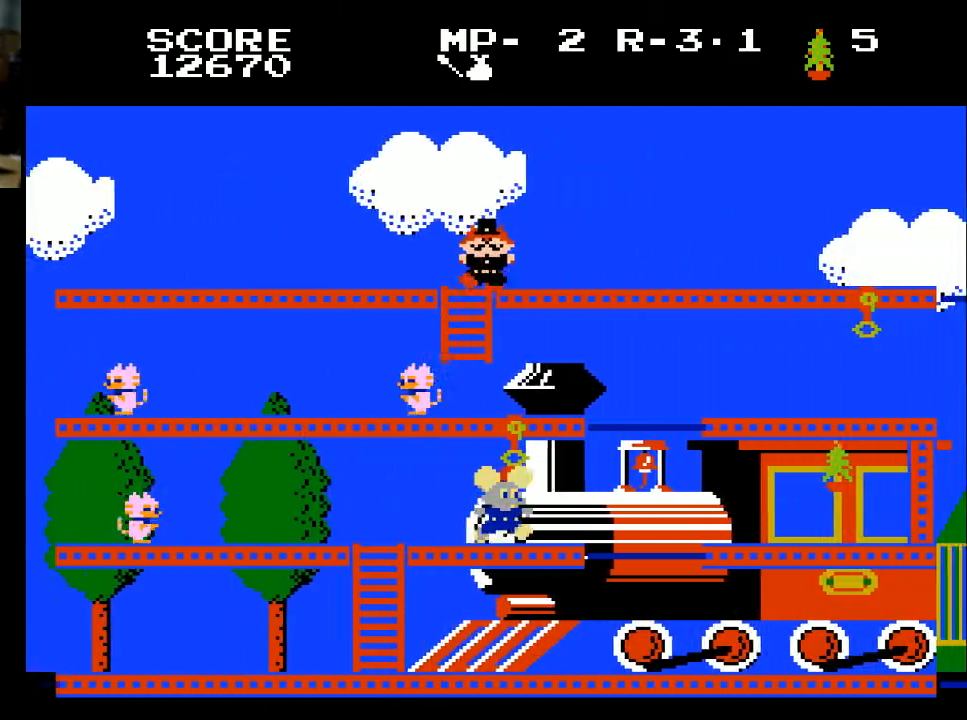
{"buttons": [], "left_stick": "center", "right_stick": "center", "events": [[400, "DPAD_RIGHT", "up"]]}
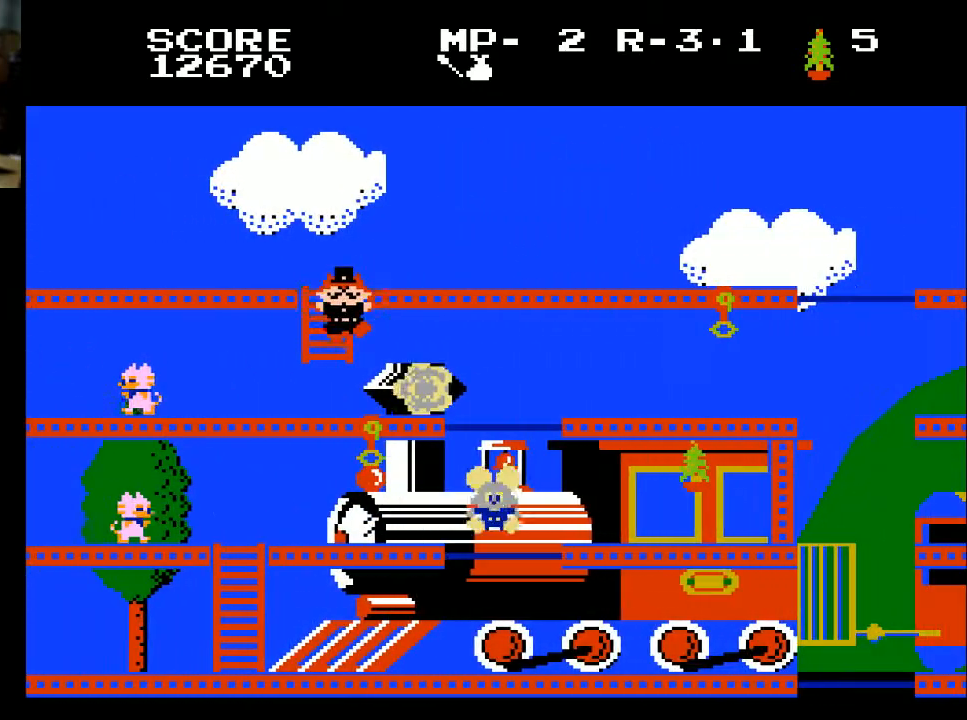
{"buttons": ["X", "DPAD_LEFT"], "left_stick": "center", "right_stick": "center", "events": [[67, "DPAD_LEFT", "down"], [167, "DPAD_LEFT", "up"], [433, "DPAD_LEFT", "down"], [467, "X", "down"]]}
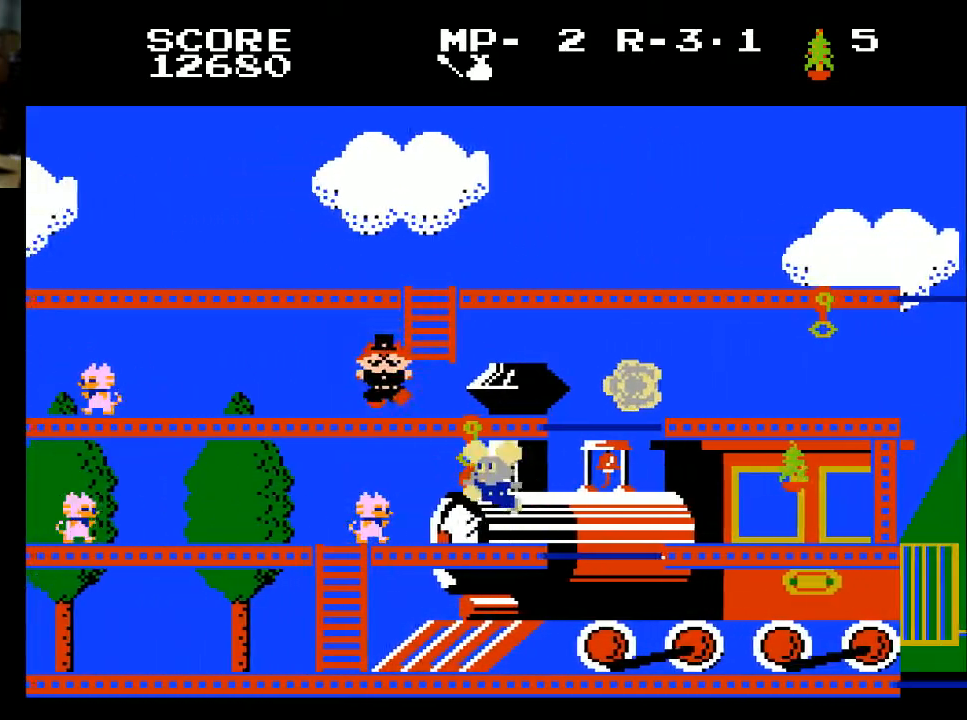
{"buttons": ["DPAD_LEFT"], "left_stick": "center", "right_stick": "center", "events": [[133, "X", "up"], [233, "X", "down"], [333, "X", "up"]]}
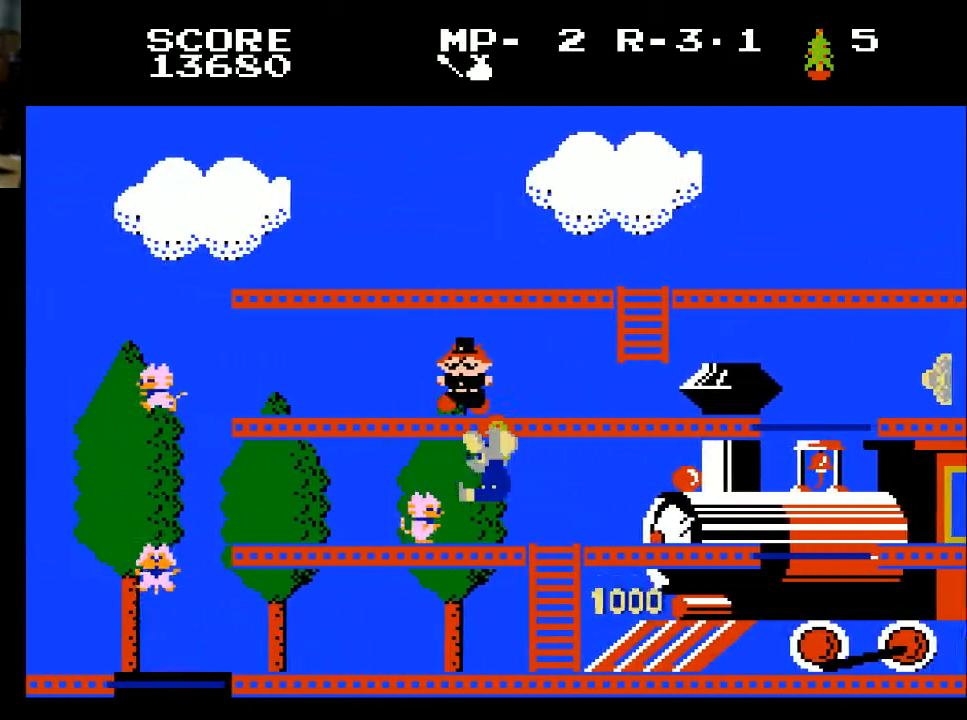
{"buttons": [], "left_stick": "center", "right_stick": "center", "events": [[233, "DPAD_LEFT", "up"]]}
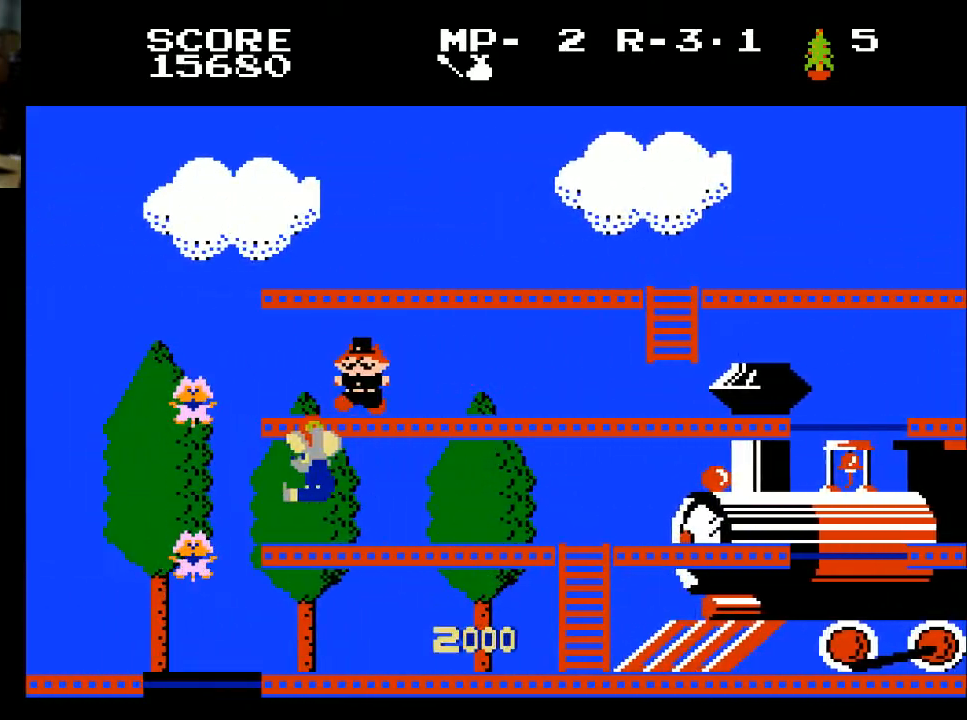
{"buttons": ["DPAD_RIGHT"], "left_stick": "center", "right_stick": "center", "events": [[200, "DPAD_RIGHT", "down"]]}
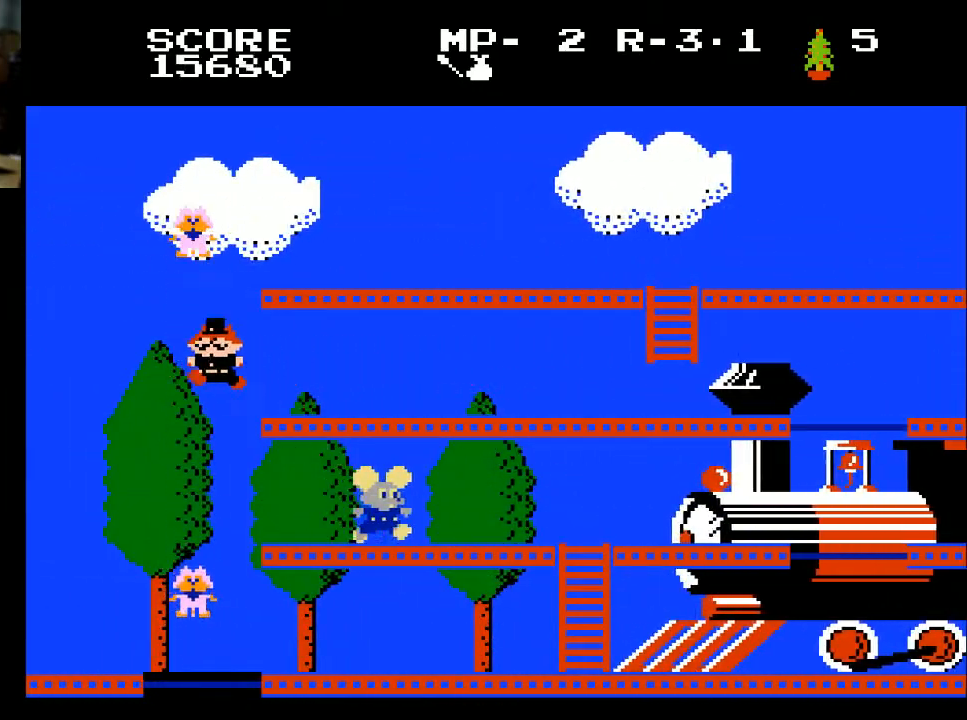
{"buttons": ["DPAD_RIGHT"], "left_stick": "center", "right_stick": "center", "events": []}
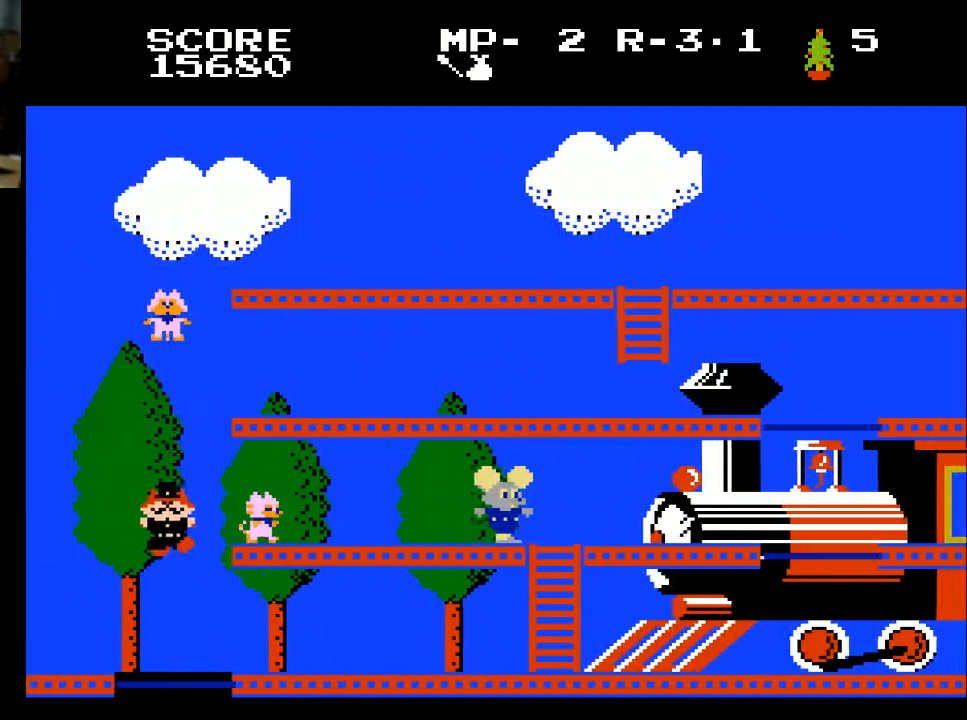
{"buttons": ["DPAD_RIGHT"], "left_stick": "center", "right_stick": "center", "events": []}
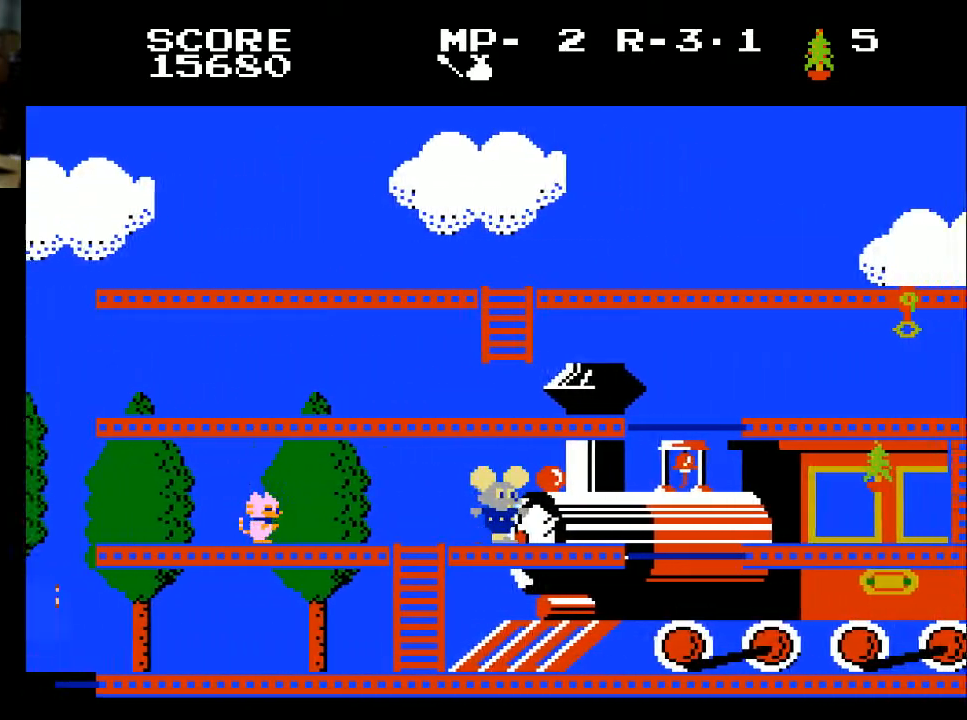
{"buttons": ["DPAD_RIGHT"], "left_stick": "center", "right_stick": "center", "events": []}
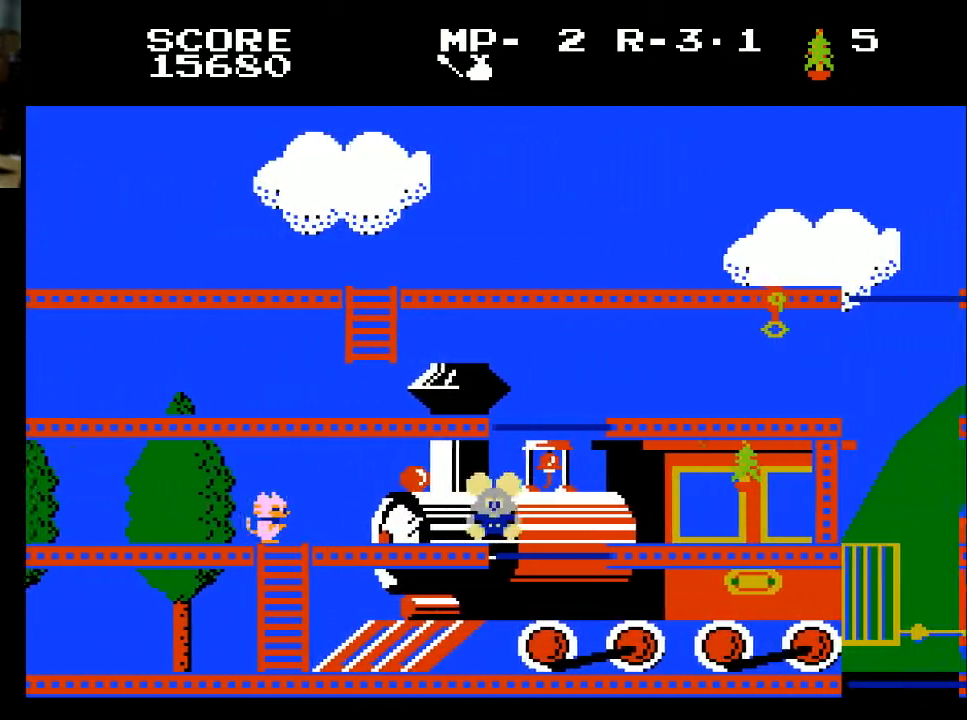
{"buttons": ["DPAD_RIGHT"], "left_stick": "center", "right_stick": "center", "events": []}
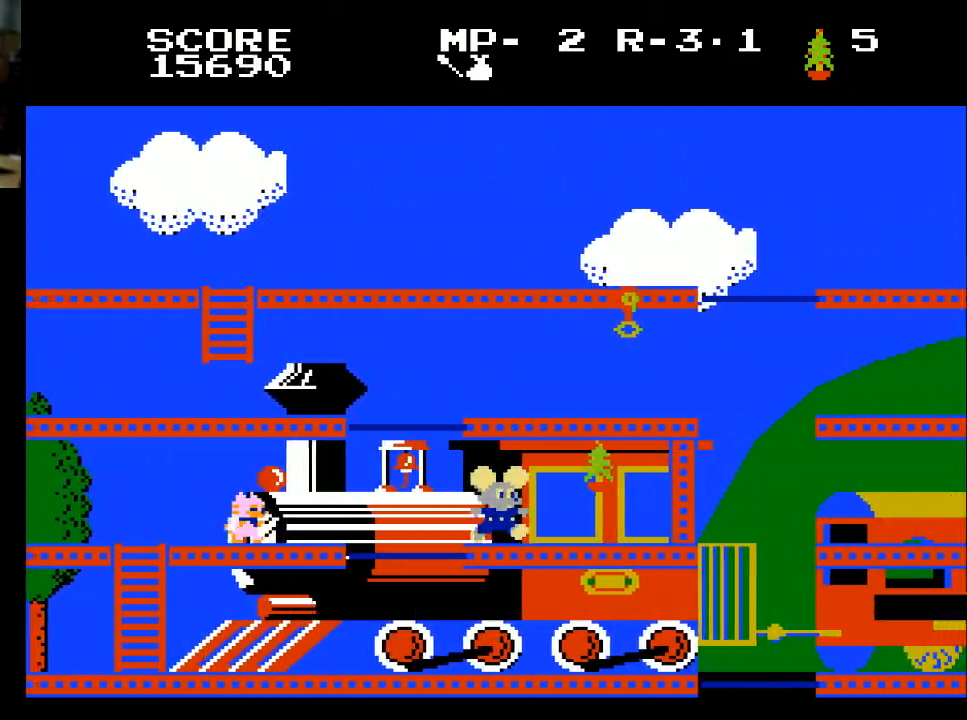
{"buttons": ["DPAD_LEFT"], "left_stick": "center", "right_stick": "center", "events": [[233, "X", "down"], [333, "X", "up"], [433, "DPAD_RIGHT", "up"], [500, "DPAD_LEFT", "down"]]}
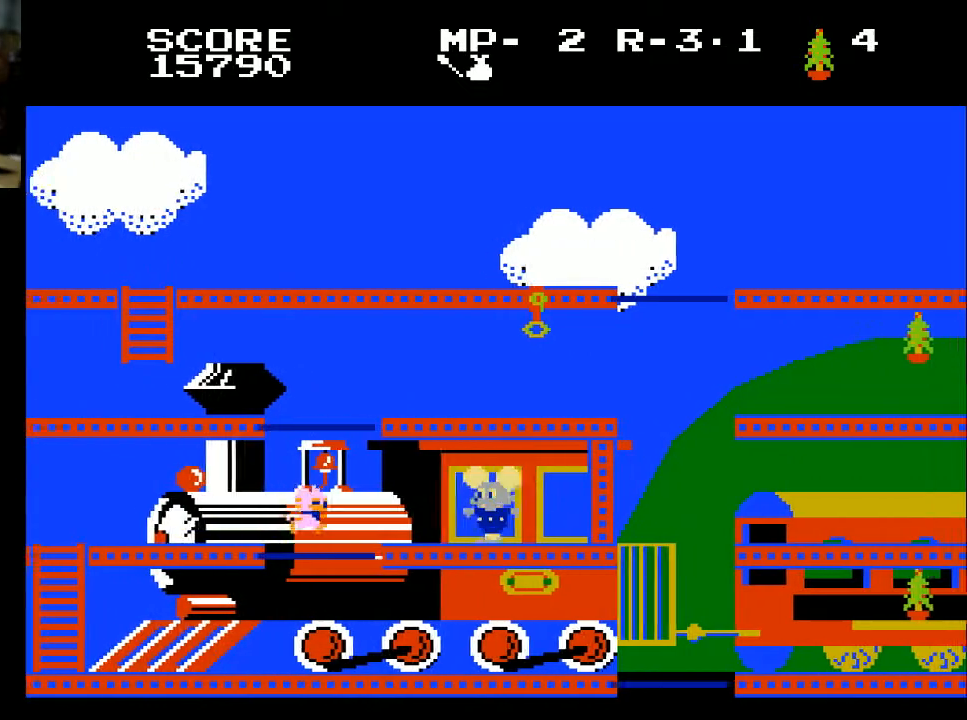
{"buttons": ["DPAD_LEFT"], "left_stick": "center", "right_stick": "center", "events": [[267, "X", "down"], [367, "X", "up"]]}
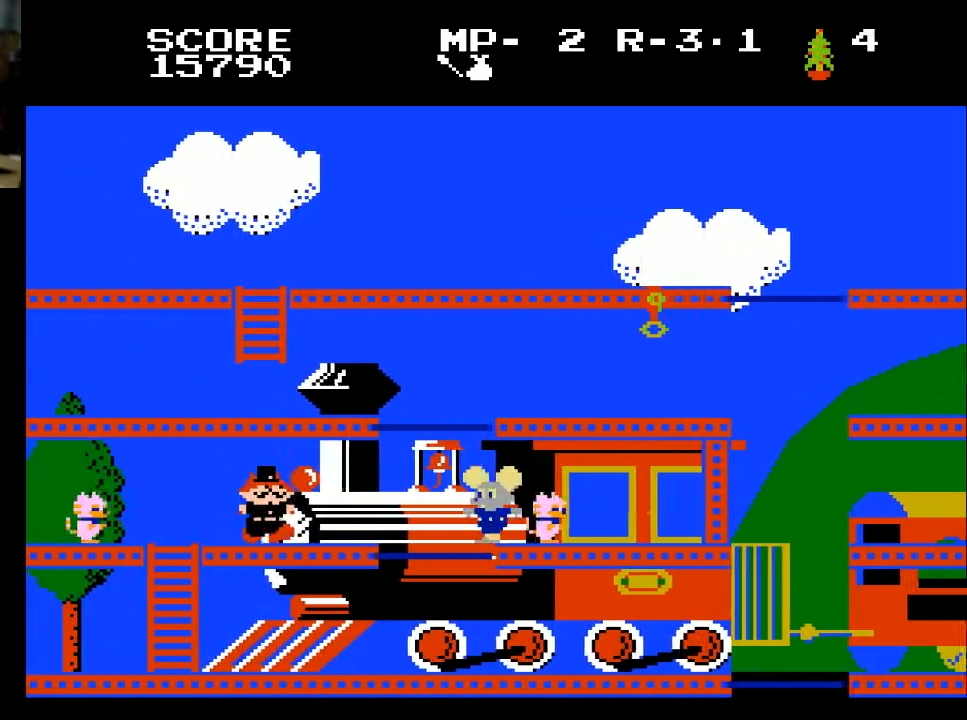
{"buttons": ["DPAD_LEFT"], "left_stick": "center", "right_stick": "center", "events": []}
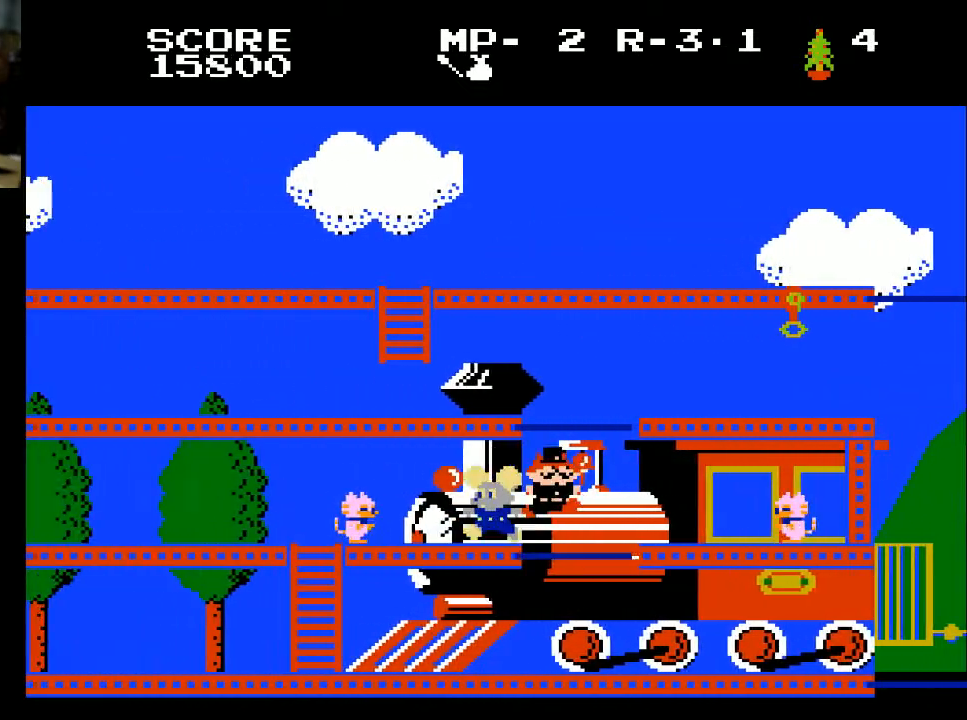
{"buttons": ["DPAD_LEFT"], "left_stick": "center", "right_stick": "center", "events": [[267, "X", "down"], [367, "X", "up"]]}
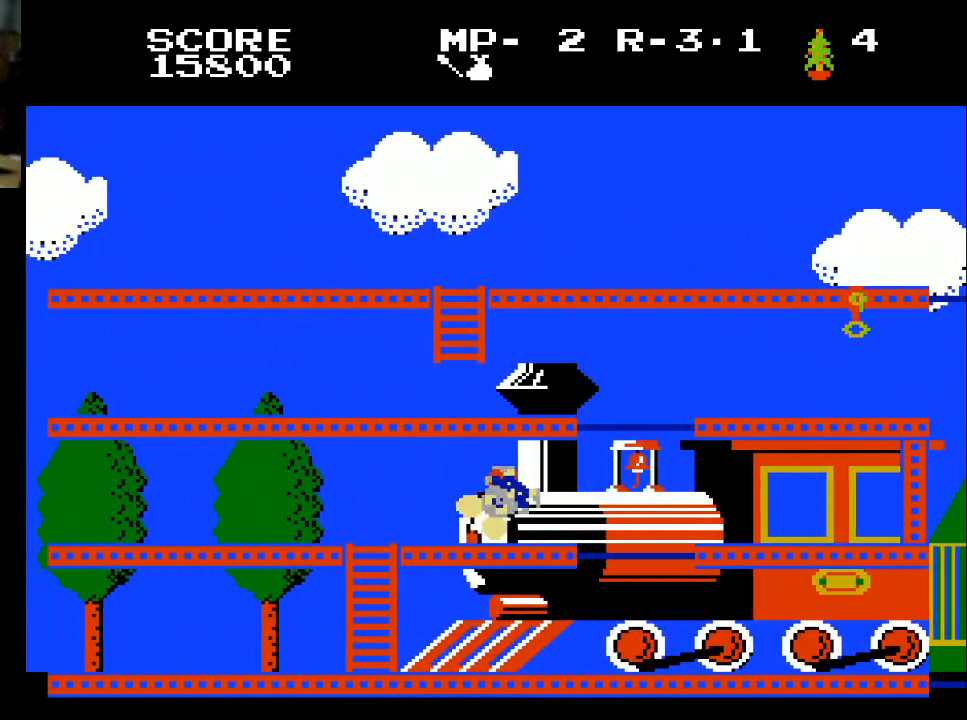
{"buttons": [], "left_stick": "center", "right_stick": "center", "events": [[433, "DPAD_LEFT", "up"]]}
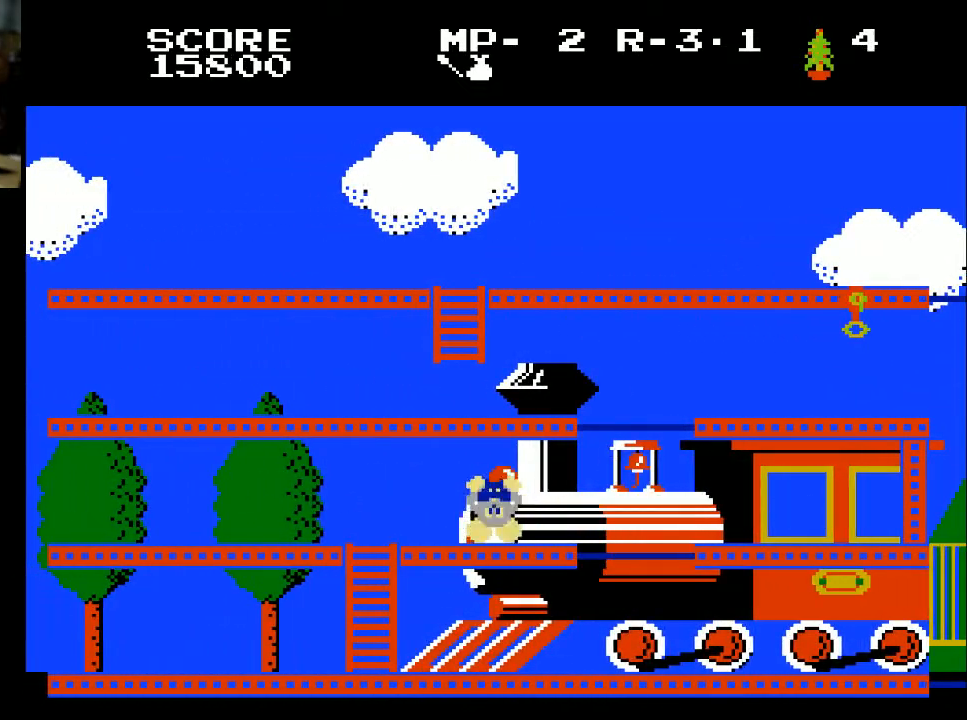
{"buttons": [], "left_stick": "center", "right_stick": "center", "events": [[100, "left_stick", "right"], [300, "left_stick", "center"]]}
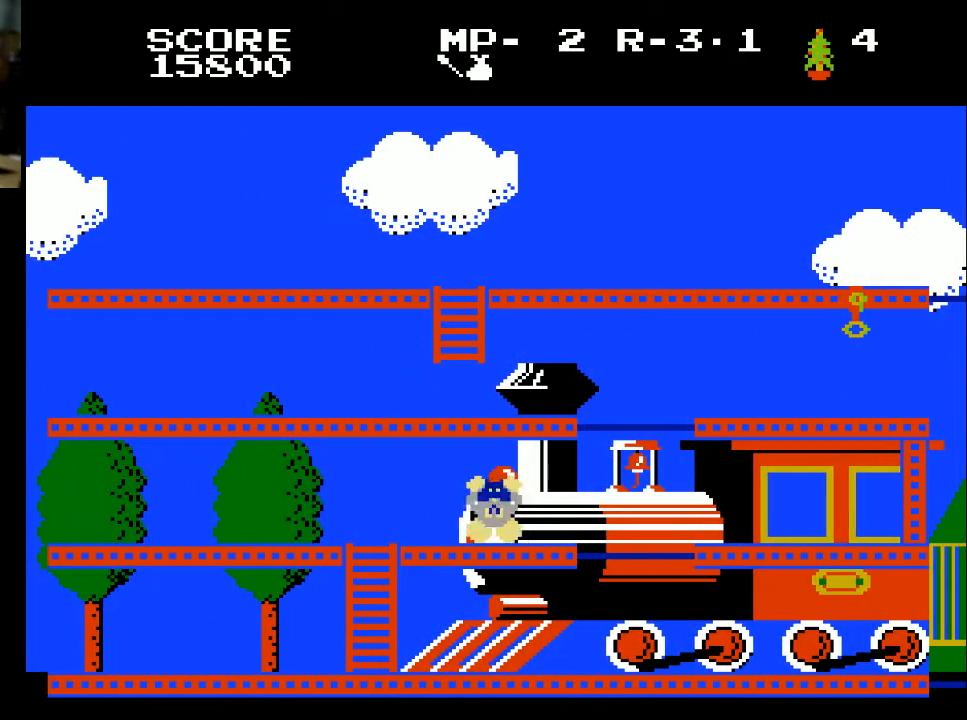
{"buttons": [], "left_stick": "center", "right_stick": "center", "events": []}
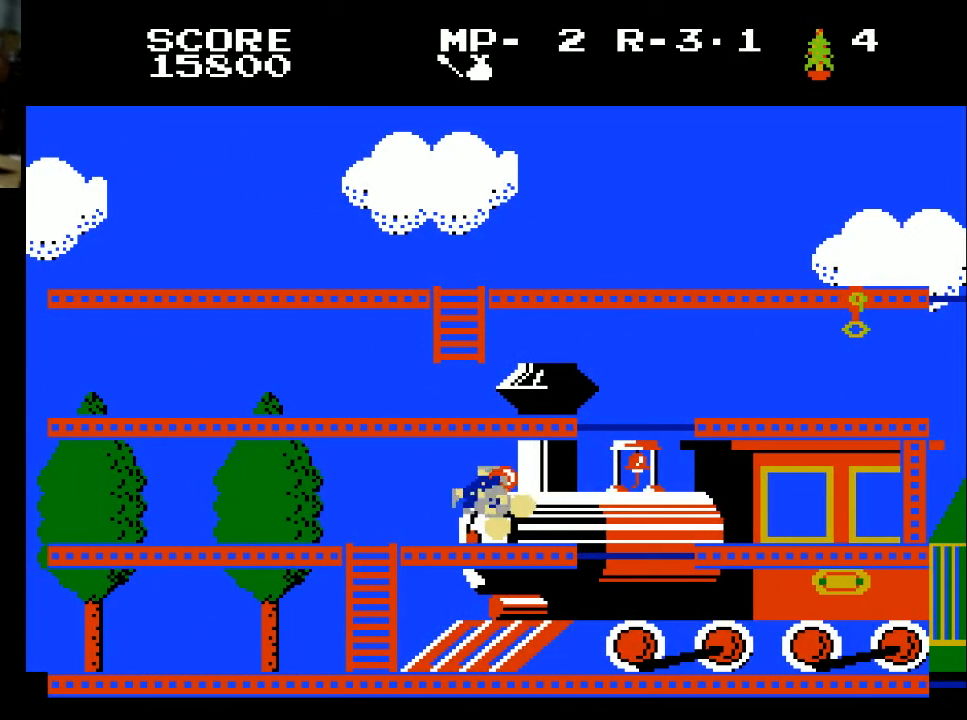
{"buttons": [], "left_stick": "center", "right_stick": "center", "events": []}
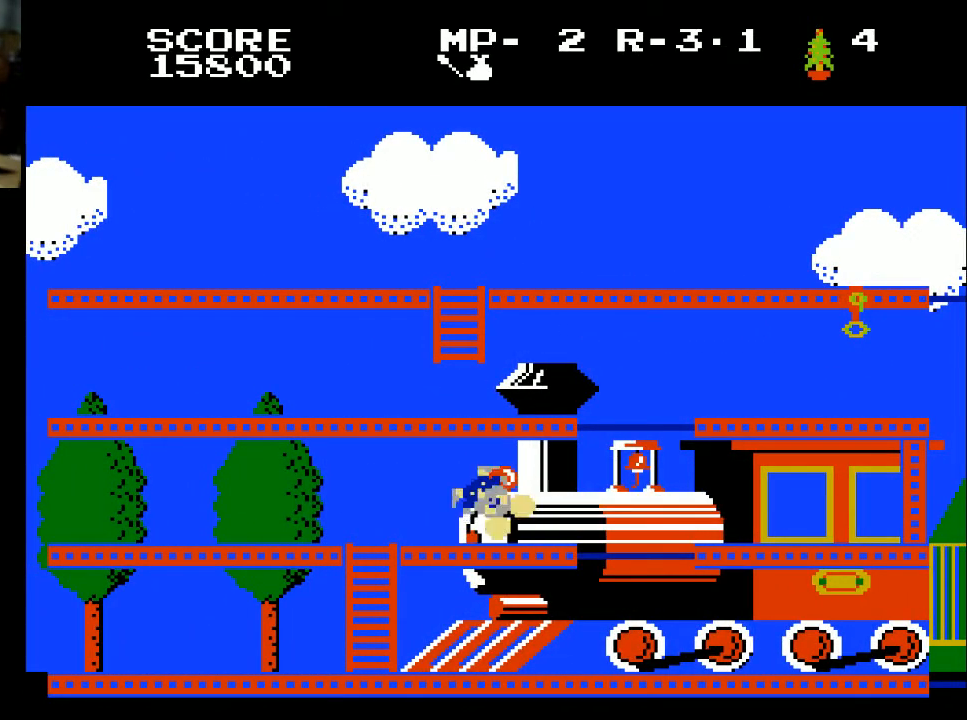
{"buttons": [], "left_stick": "center", "right_stick": "center", "events": []}